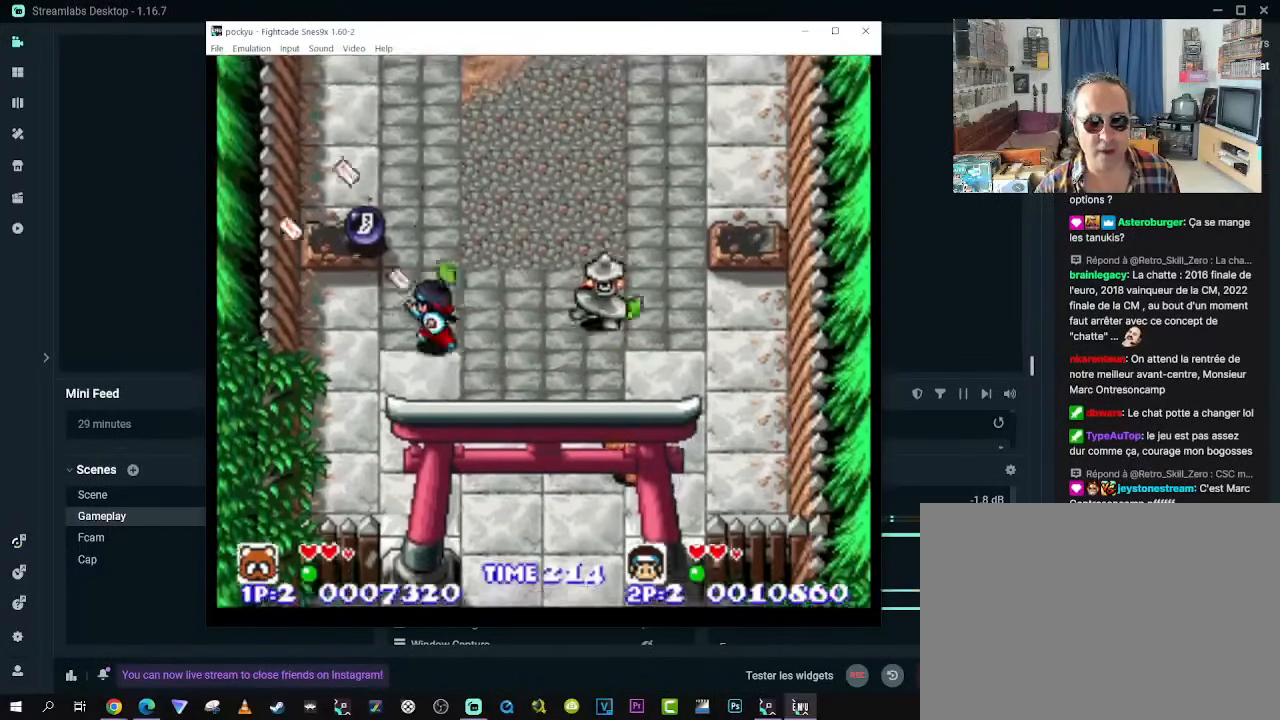
Gameplay with a controller (Xbox layout); each line is a JSON object with the inputs held at the frame after it. "events" lists button and stick changes between this image and that frame as [ms after this image, input, new state], when the widget could be followed in between. Not read: L3 R3 X.
{"buttons": ["DPAD_DOWN", "DPAD_LEFT"], "left_stick": "center", "right_stick": "center", "events": [[300, "DPAD_LEFT", "down"], [400, "DPAD_DOWN", "down"]]}
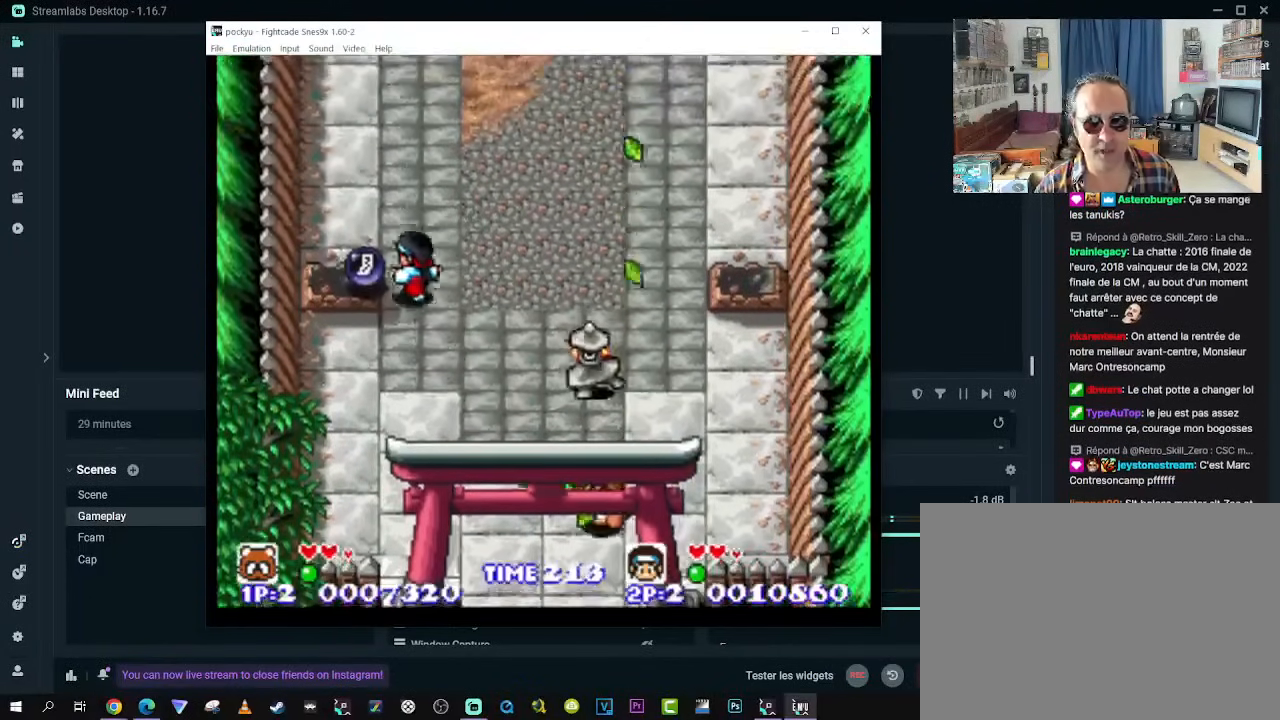
{"buttons": [], "left_stick": "center", "right_stick": "center", "events": [[50, "DPAD_DOWN", "up"], [67, "DPAD_LEFT", "up"], [67, "DPAD_UP", "down"], [183, "DPAD_UP", "up"]]}
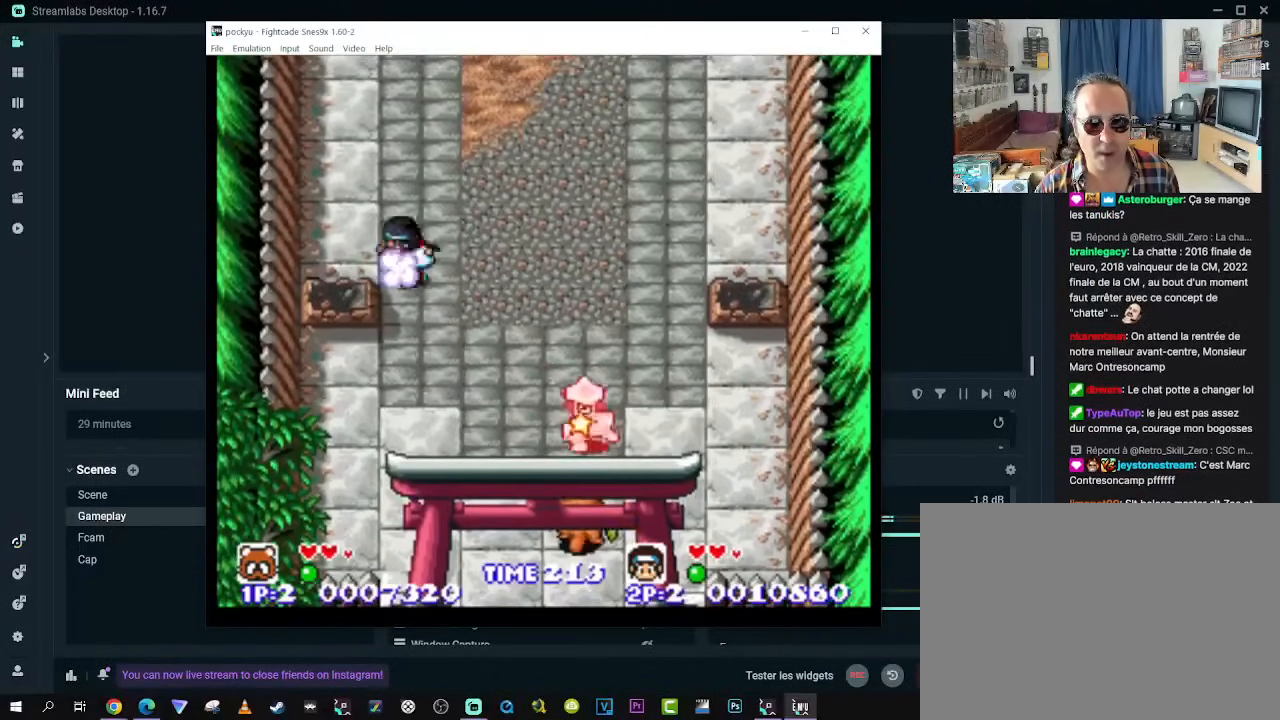
{"buttons": ["DPAD_DOWN", "DPAD_LEFT"], "left_stick": "center", "right_stick": "center", "events": [[350, "DPAD_DOWN", "down"], [417, "DPAD_LEFT", "down"]]}
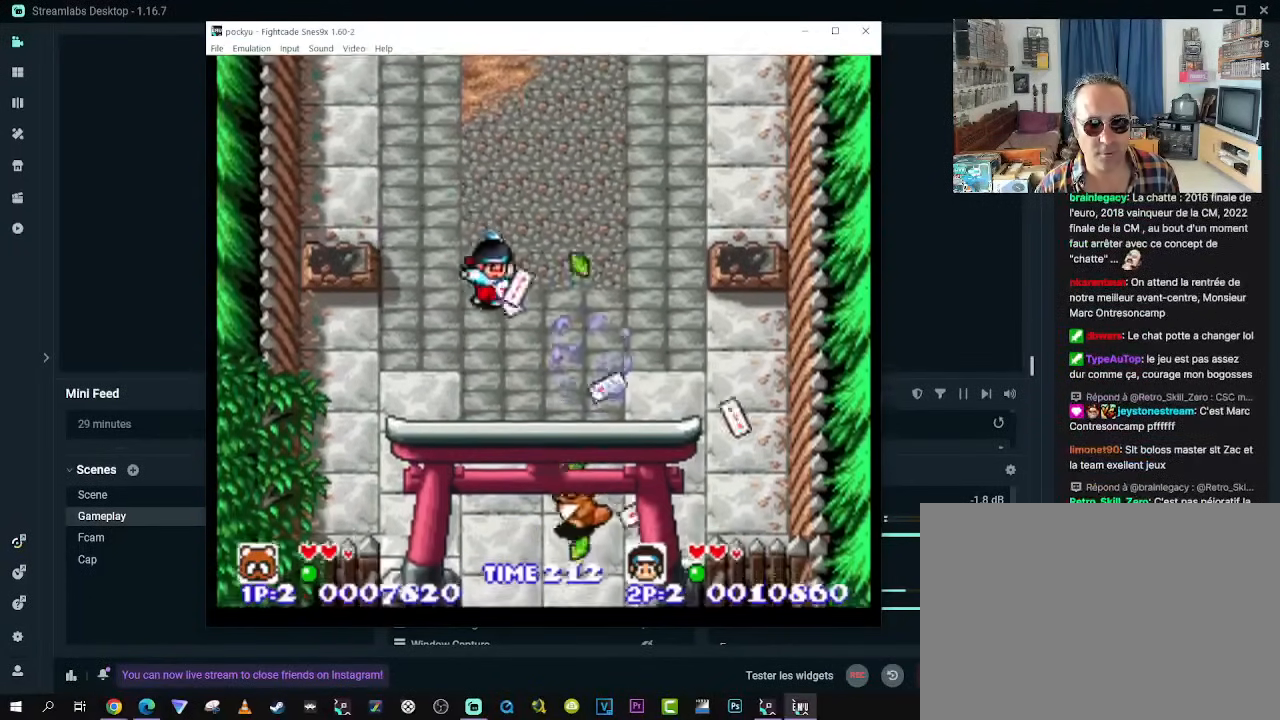
{"buttons": ["DPAD_UP"], "left_stick": "center", "right_stick": "center", "events": [[17, "DPAD_DOWN", "up"], [300, "DPAD_UP", "down"], [383, "DPAD_LEFT", "up"]]}
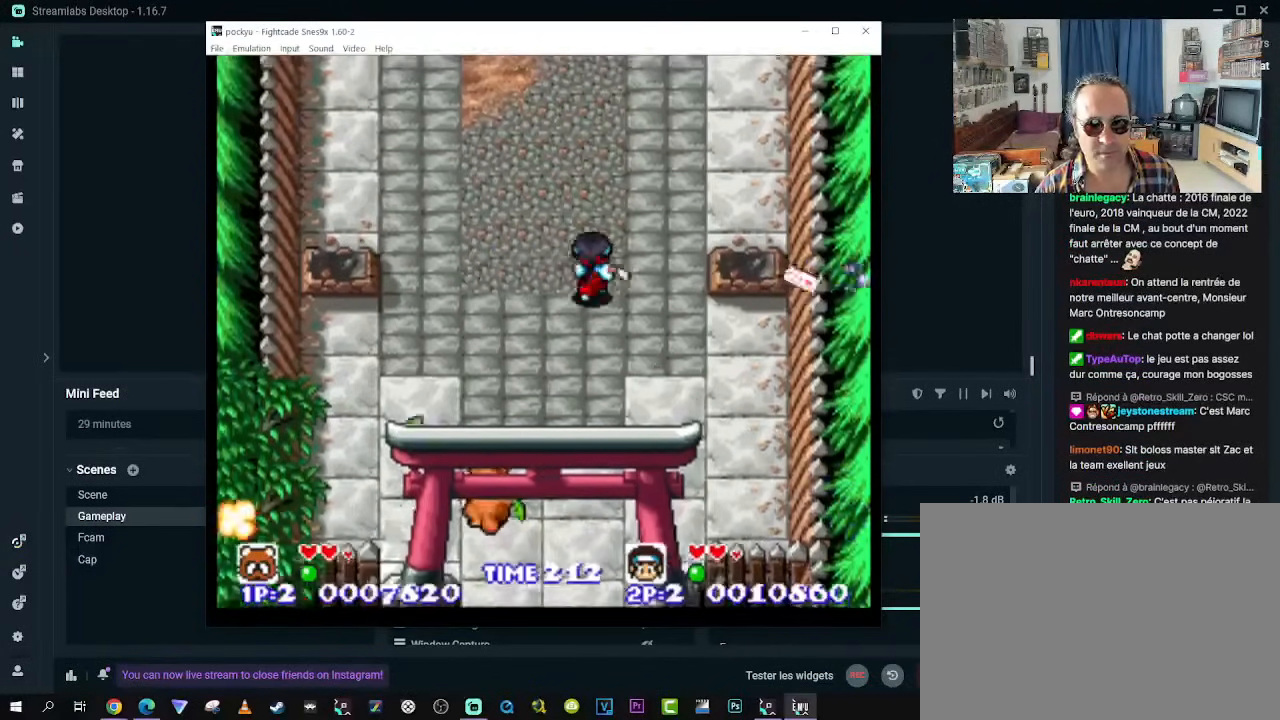
{"buttons": ["DPAD_UP"], "left_stick": "center", "right_stick": "center", "events": [[33, "DPAD_RIGHT", "down"], [150, "DPAD_RIGHT", "up"]]}
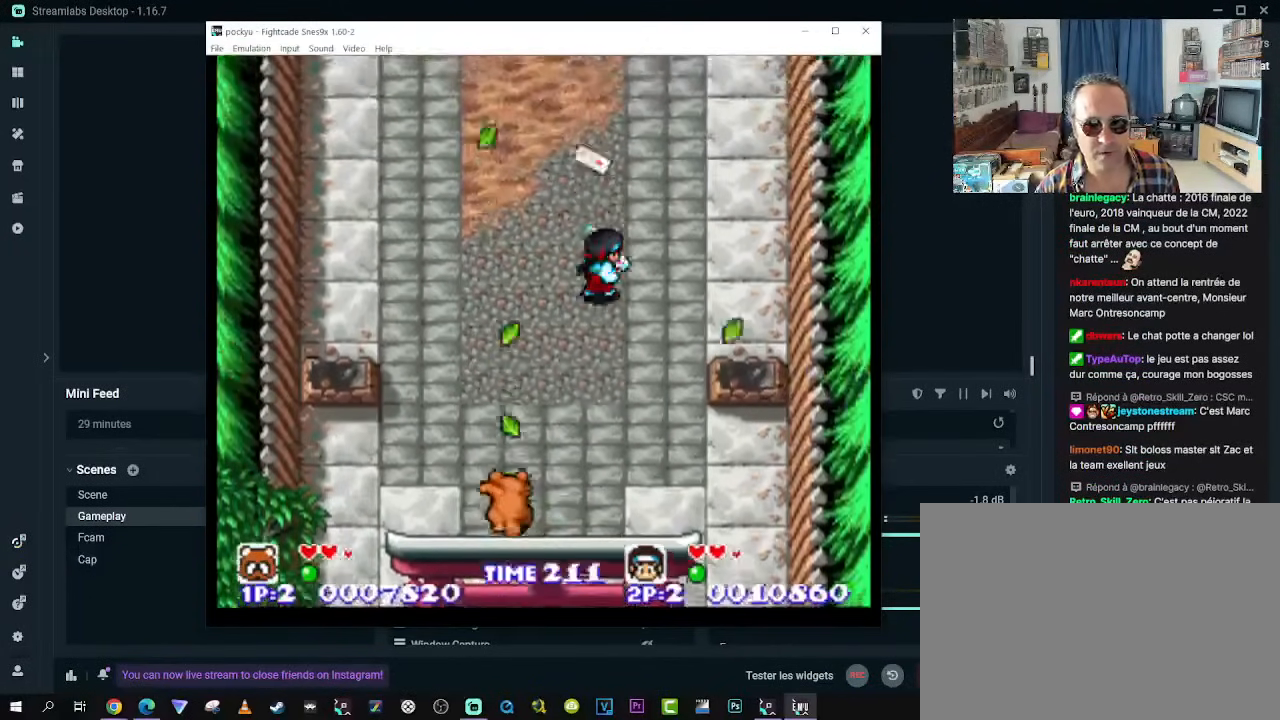
{"buttons": ["DPAD_UP"], "left_stick": "center", "right_stick": "center", "events": []}
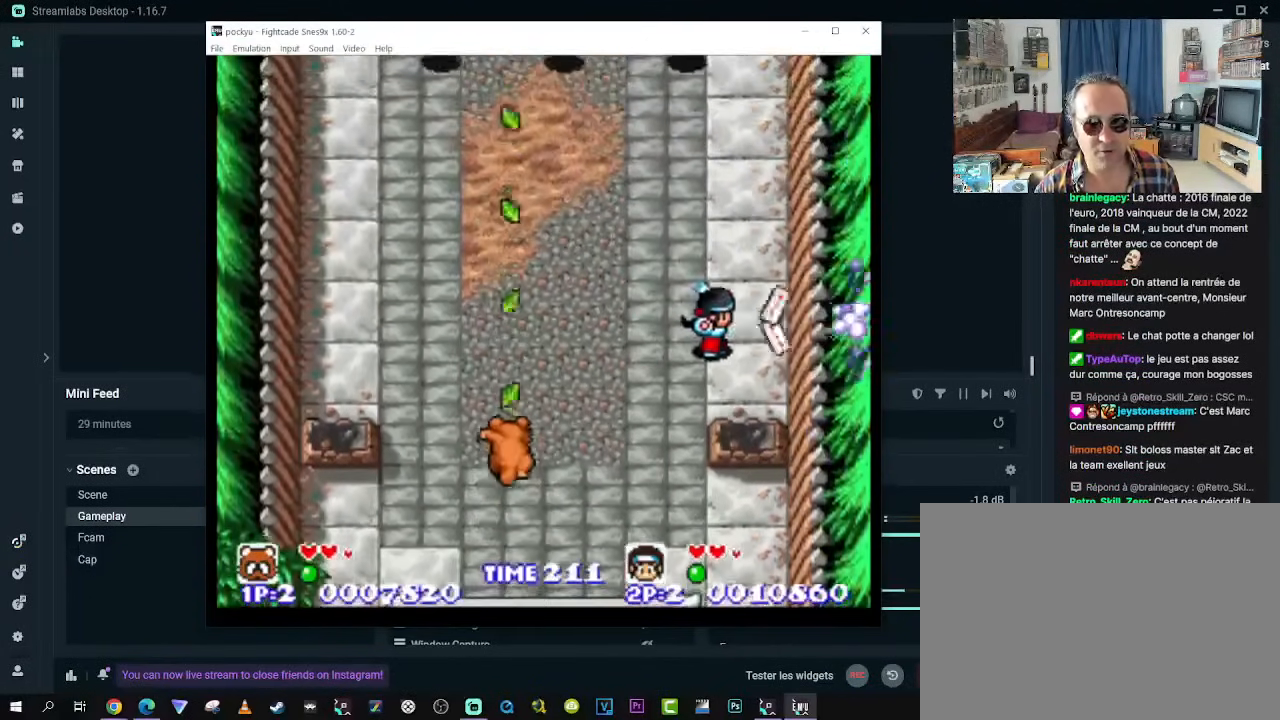
{"buttons": ["DPAD_LEFT"], "left_stick": "center", "right_stick": "center", "events": [[300, "DPAD_UP", "up"], [500, "DPAD_LEFT", "down"]]}
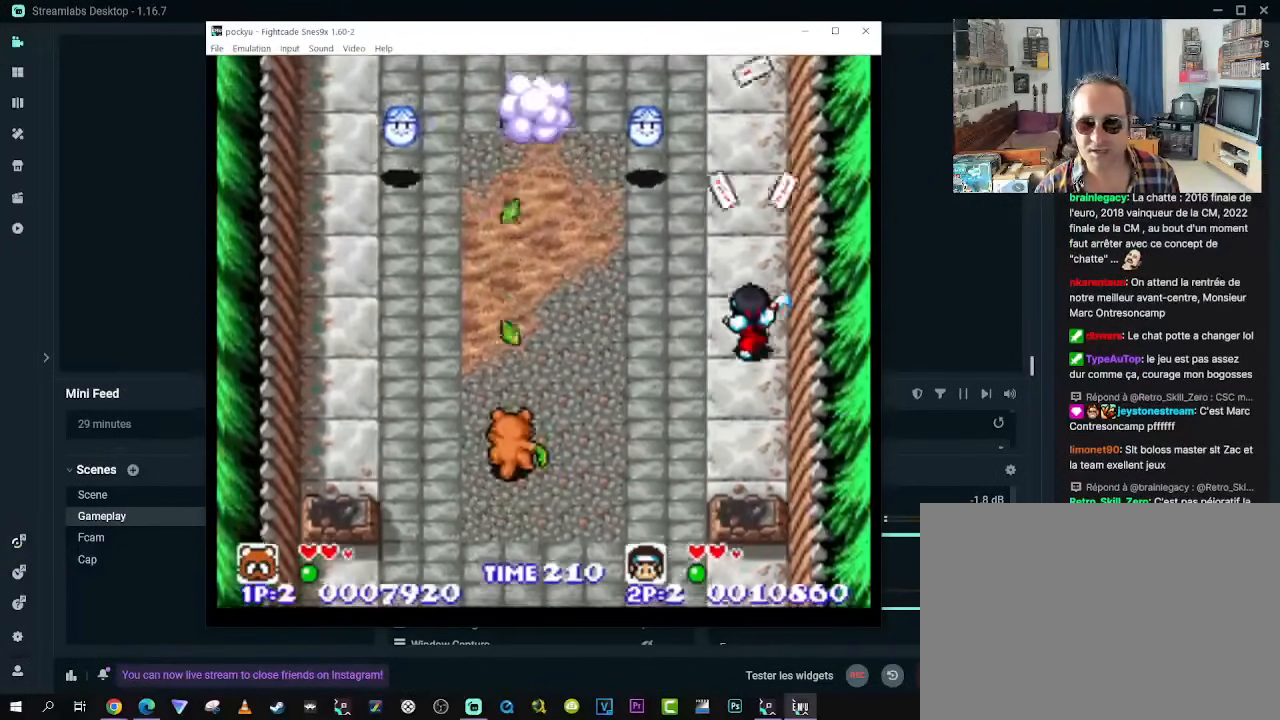
{"buttons": [], "left_stick": "center", "right_stick": "center", "events": [[33, "DPAD_DOWN", "down"], [217, "DPAD_DOWN", "up"], [233, "DPAD_UP", "down"], [283, "DPAD_LEFT", "up"], [400, "DPAD_UP", "up"]]}
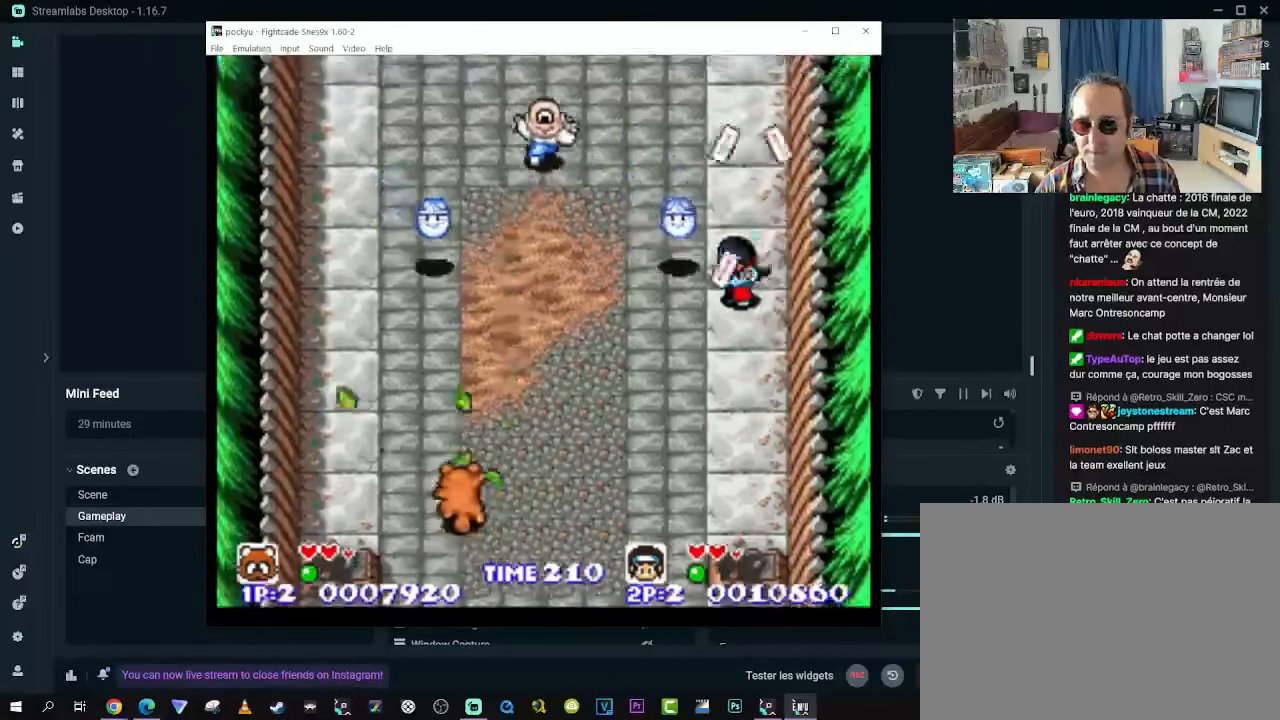
{"buttons": ["DPAD_RIGHT"], "left_stick": "center", "right_stick": "center", "events": [[133, "DPAD_DOWN", "down"], [183, "DPAD_RIGHT", "down"], [367, "DPAD_DOWN", "up"]]}
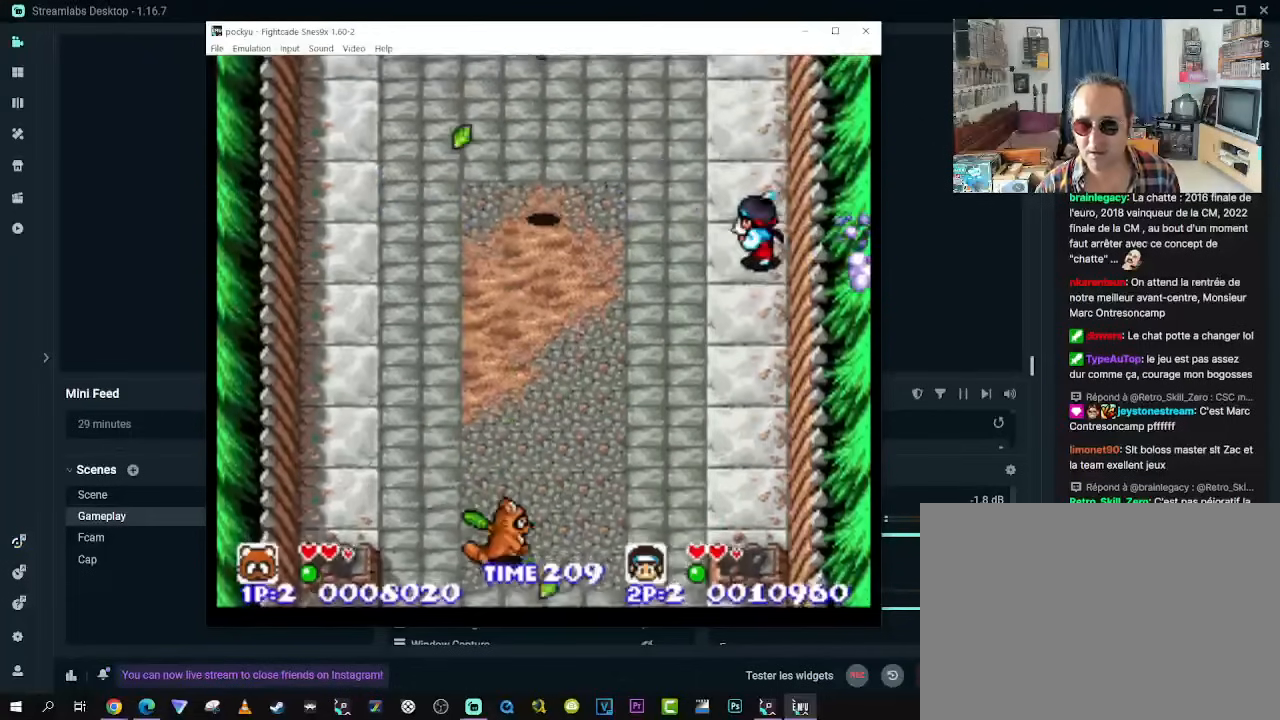
{"buttons": ["DPAD_UP"], "left_stick": "center", "right_stick": "center", "events": [[250, "DPAD_DOWN", "down"], [283, "DPAD_RIGHT", "up"], [333, "DPAD_DOWN", "up"], [333, "DPAD_LEFT", "down"], [350, "DPAD_UP", "down"], [417, "DPAD_LEFT", "up"]]}
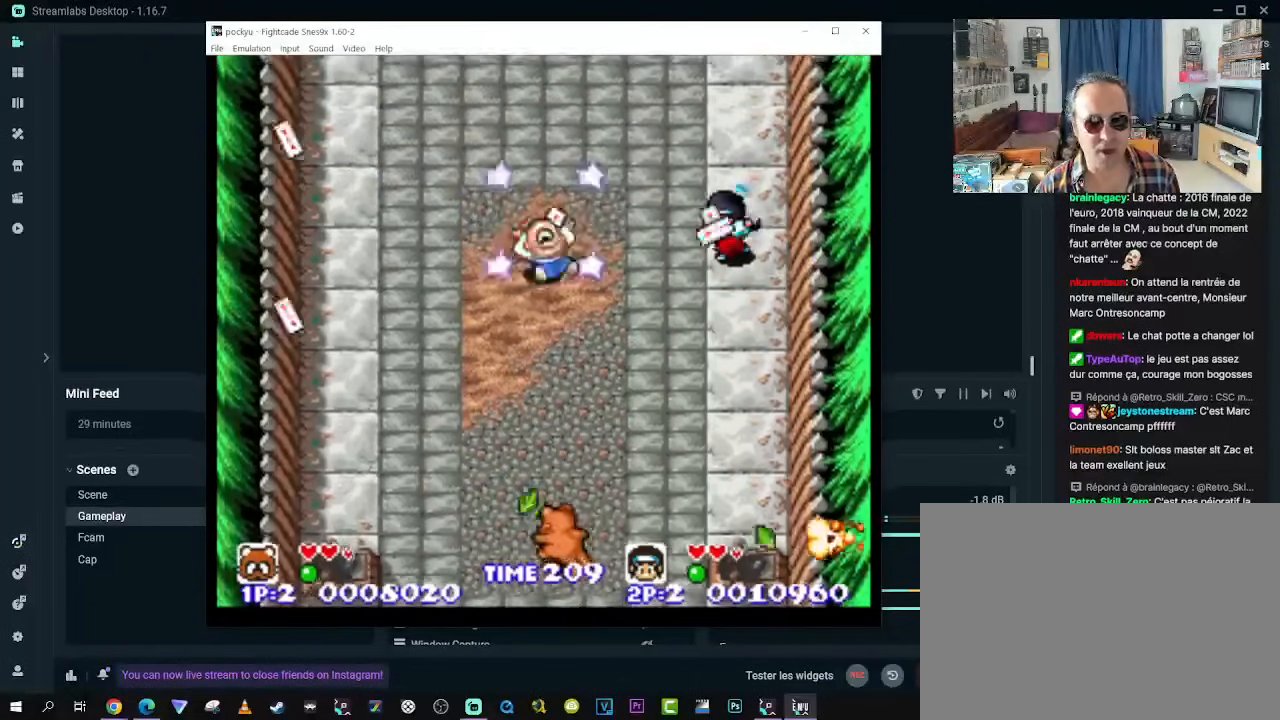
{"buttons": ["DPAD_UP"], "left_stick": "center", "right_stick": "center", "events": [[67, "DPAD_UP", "up"], [217, "DPAD_LEFT", "down"], [317, "DPAD_UP", "down"], [350, "DPAD_LEFT", "up"]]}
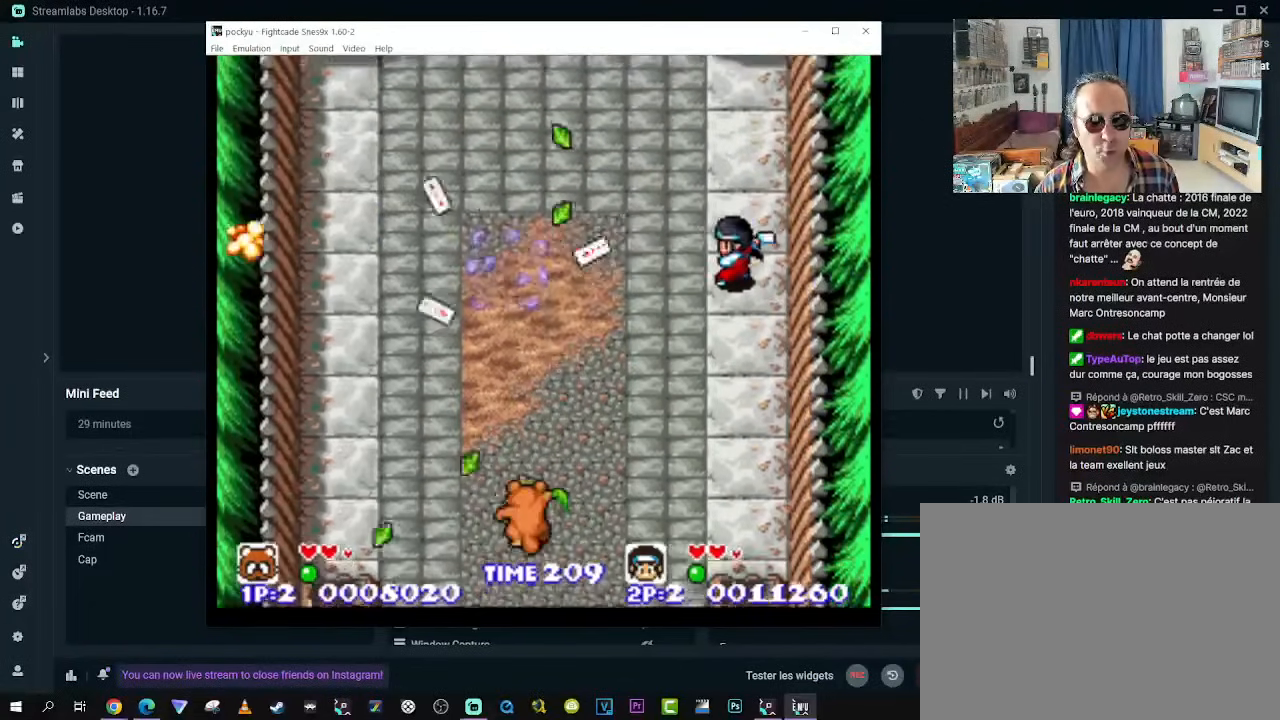
{"buttons": ["DPAD_UP"], "left_stick": "center", "right_stick": "center", "events": [[17, "DPAD_UP", "up"], [333, "DPAD_UP", "down"], [367, "DPAD_LEFT", "down"], [467, "DPAD_LEFT", "up"]]}
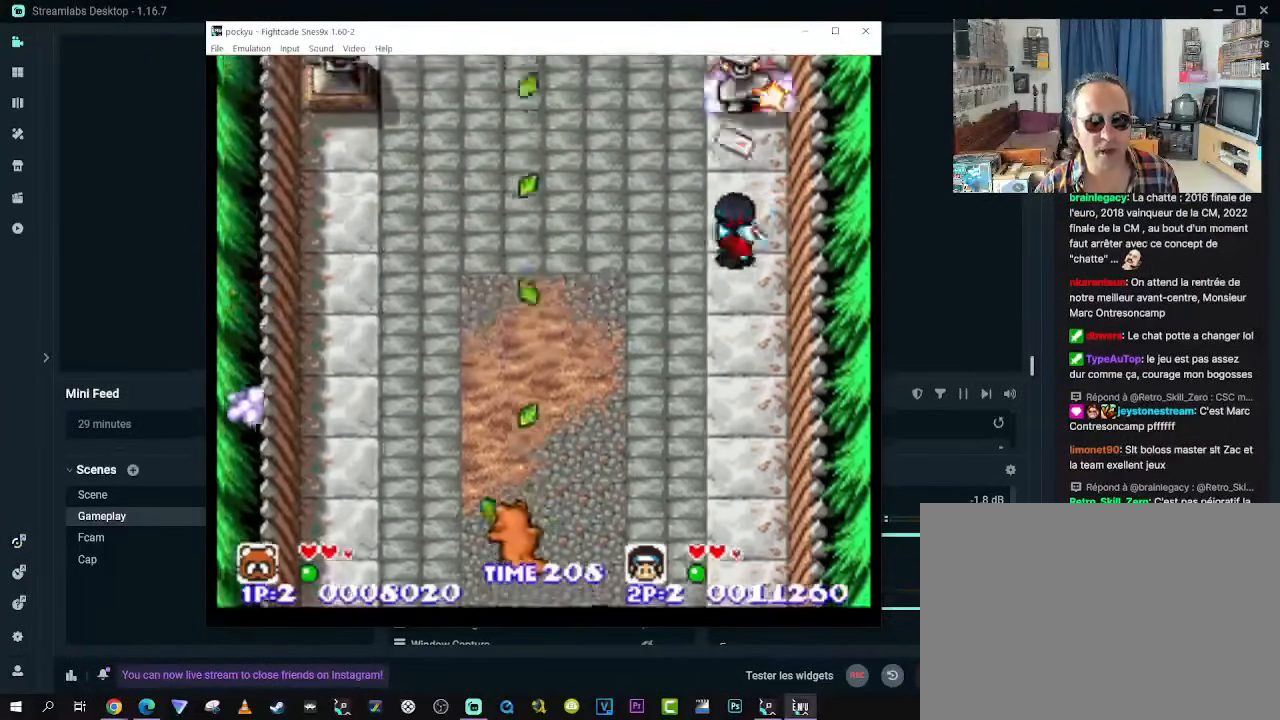
{"buttons": ["DPAD_UP", "DPAD_LEFT"], "left_stick": "center", "right_stick": "center", "events": [[467, "DPAD_LEFT", "down"]]}
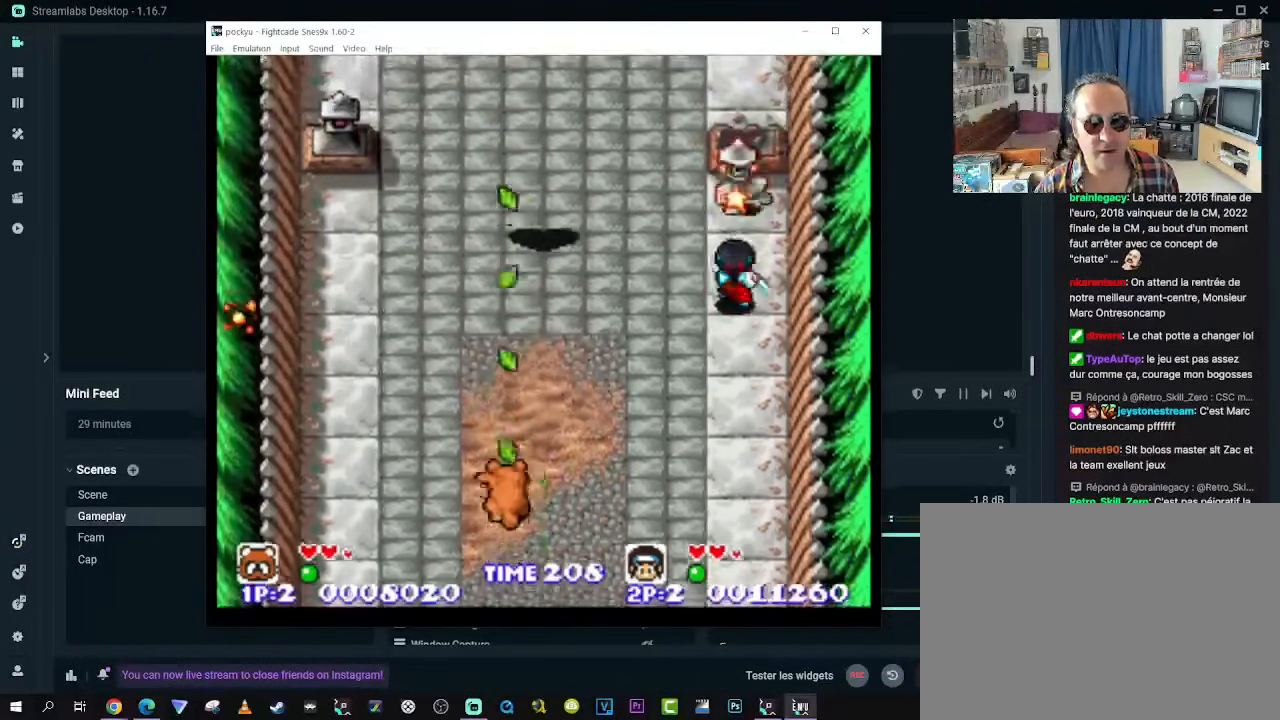
{"buttons": ["DPAD_UP", "DPAD_RIGHT"], "left_stick": "center", "right_stick": "center", "events": [[283, "DPAD_UP", "up"], [450, "DPAD_UP", "down"], [483, "DPAD_LEFT", "up"], [483, "DPAD_RIGHT", "down"]]}
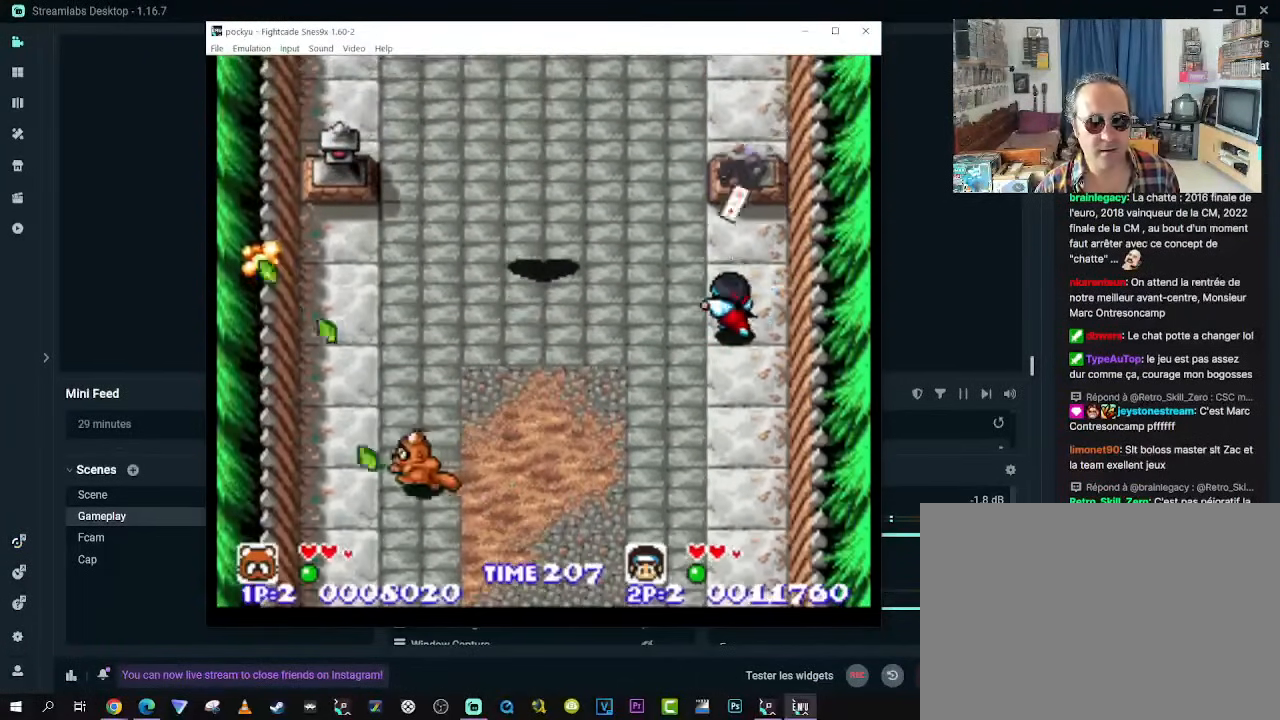
{"buttons": ["DPAD_UP", "DPAD_RIGHT"], "left_stick": "center", "right_stick": "center", "events": [[17, "DPAD_UP", "up"], [67, "DPAD_DOWN", "down"], [367, "DPAD_DOWN", "up"], [500, "DPAD_UP", "down"]]}
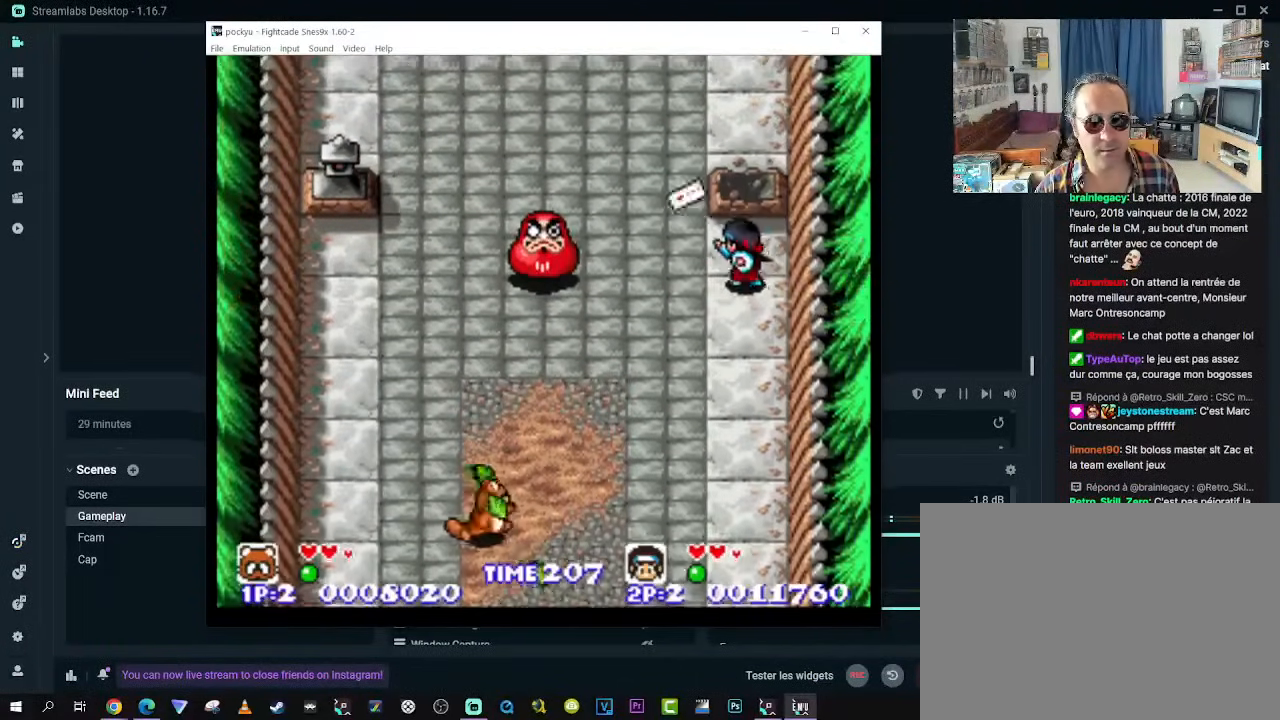
{"buttons": [], "left_stick": "center", "right_stick": "center", "events": [[100, "DPAD_RIGHT", "up"], [217, "DPAD_UP", "up"]]}
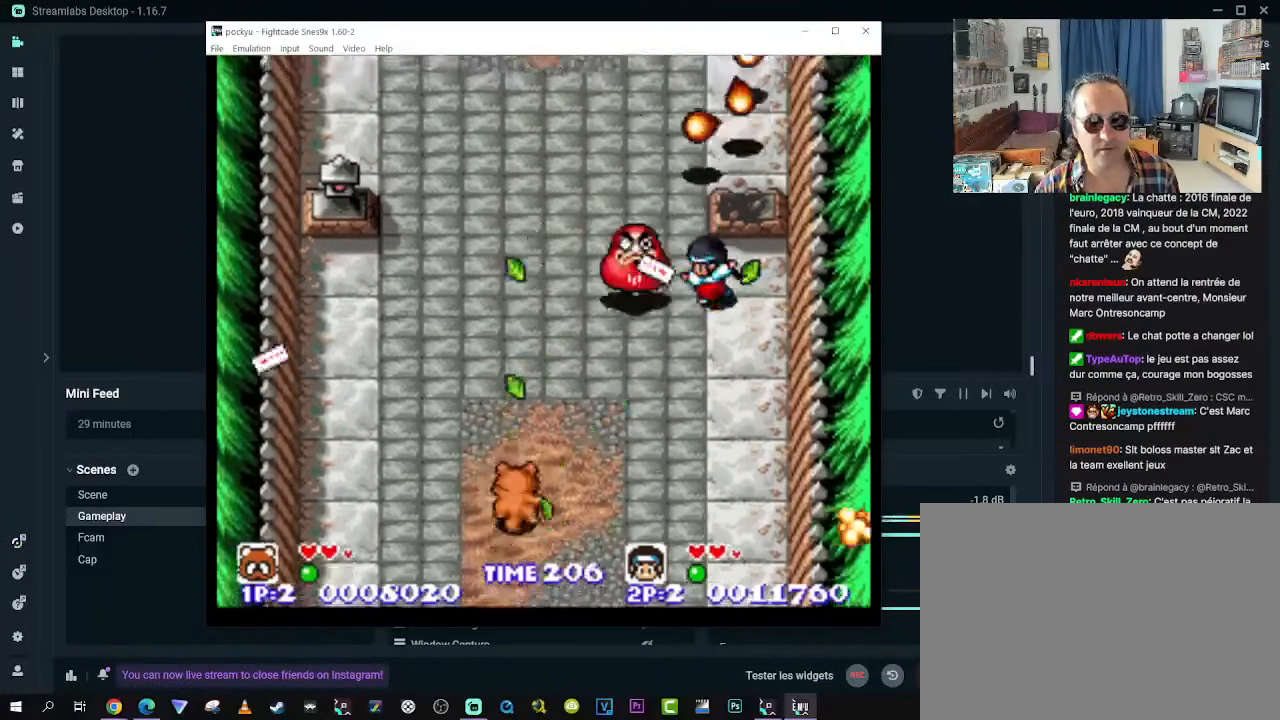
{"buttons": ["DPAD_UP", "DPAD_RIGHT"], "left_stick": "center", "right_stick": "center", "events": [[167, "DPAD_DOWN", "down"], [217, "DPAD_LEFT", "down"], [350, "DPAD_DOWN", "up"], [467, "DPAD_UP", "down"], [483, "DPAD_LEFT", "up"], [500, "DPAD_RIGHT", "down"]]}
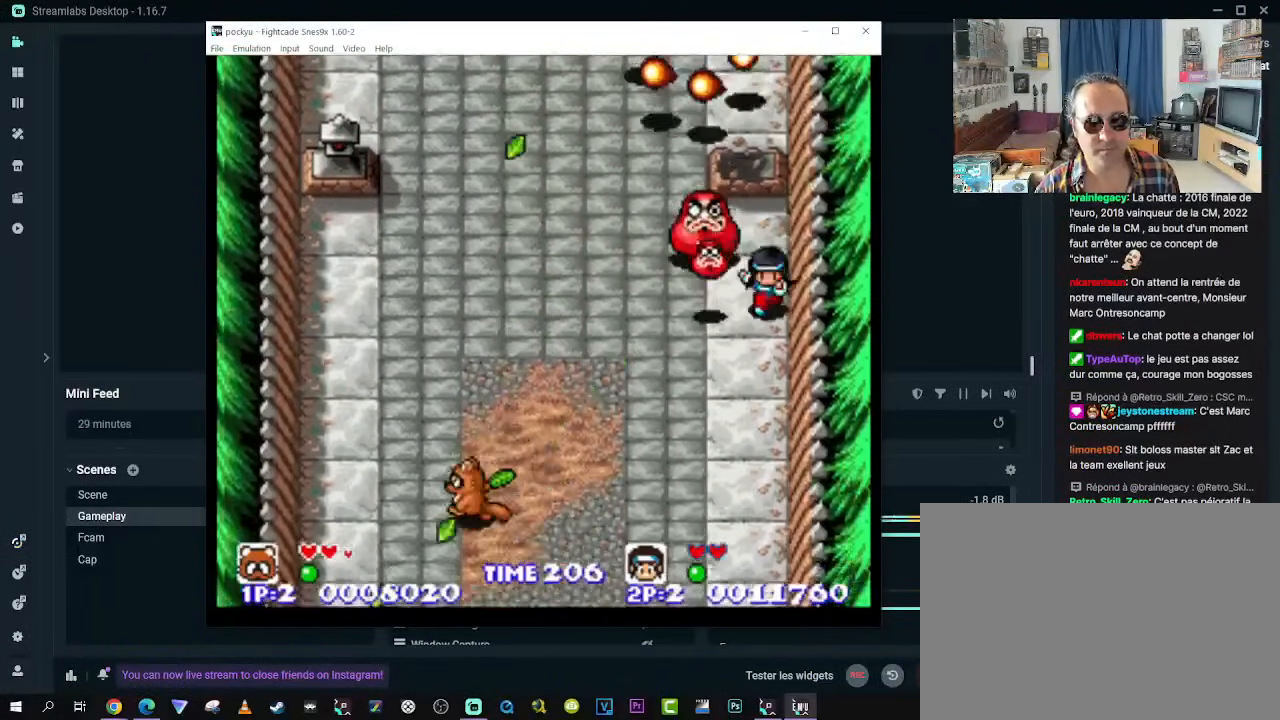
{"buttons": [], "left_stick": "center", "right_stick": "center", "events": [[167, "DPAD_RIGHT", "up"], [167, "DPAD_UP", "up"]]}
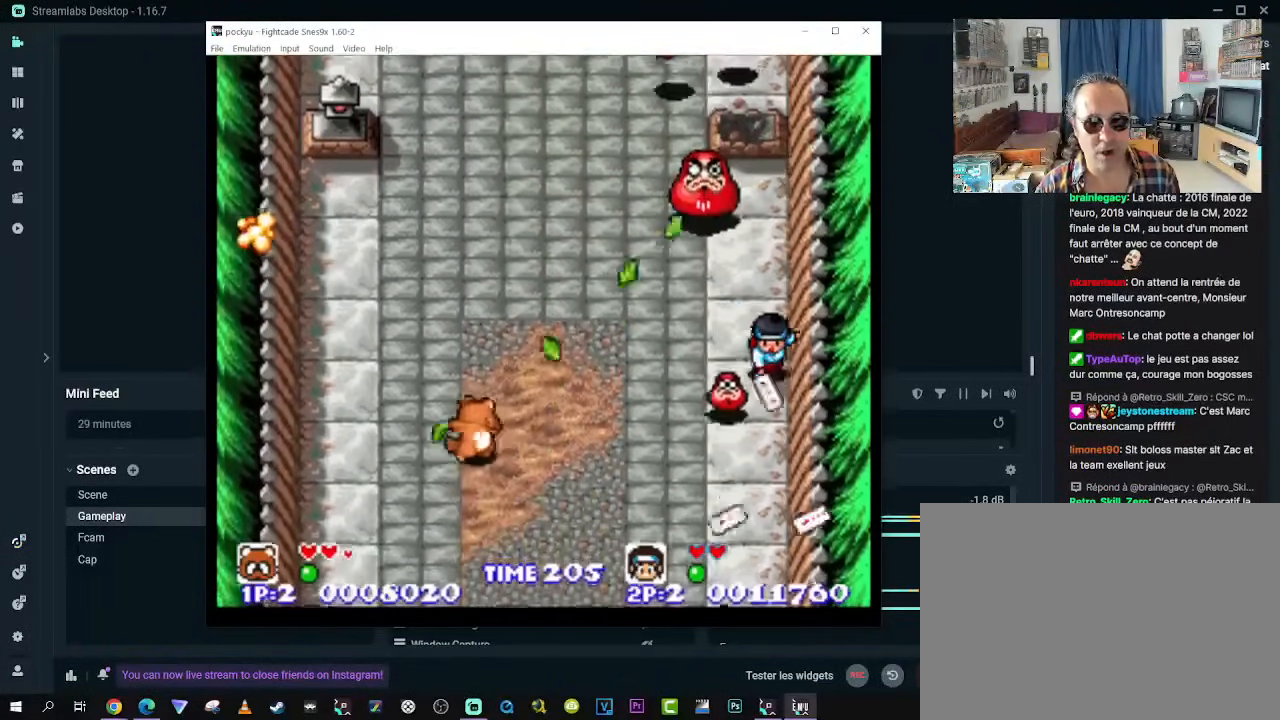
{"buttons": [], "left_stick": "center", "right_stick": "center", "events": []}
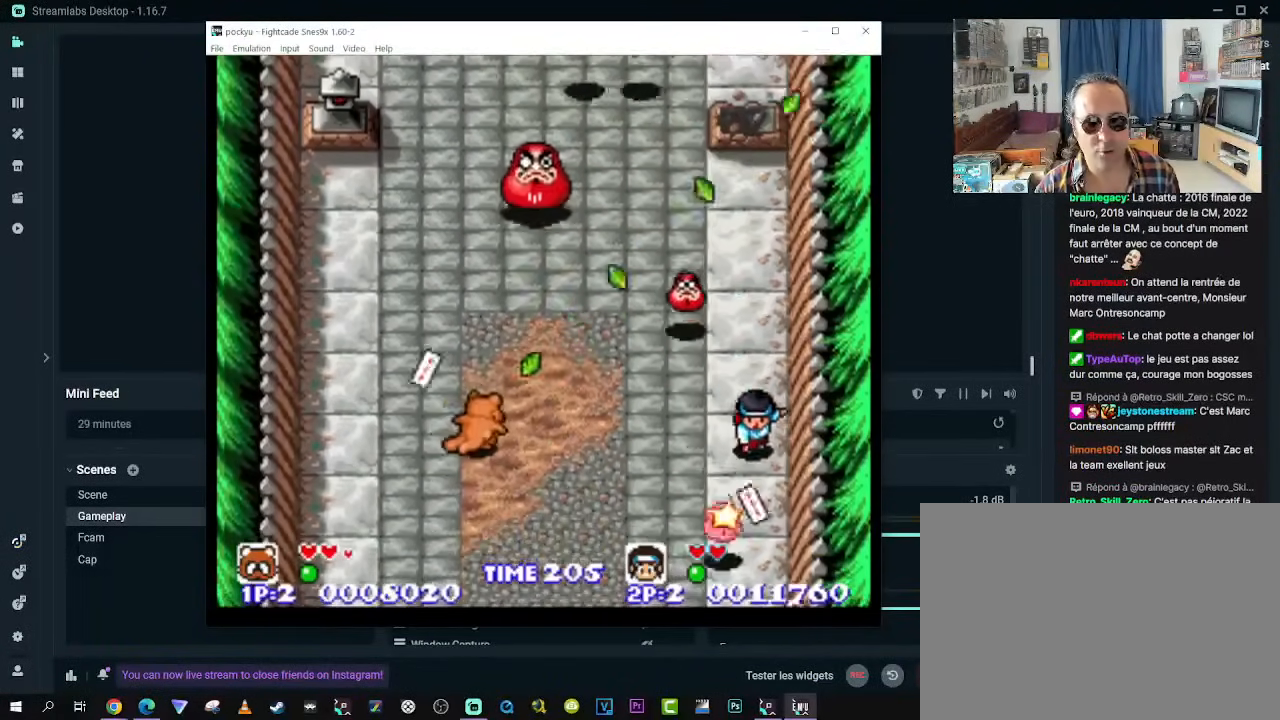
{"buttons": ["DPAD_DOWN", "DPAD_LEFT"], "left_stick": "center", "right_stick": "center", "events": [[267, "DPAD_DOWN", "down"], [283, "DPAD_LEFT", "down"]]}
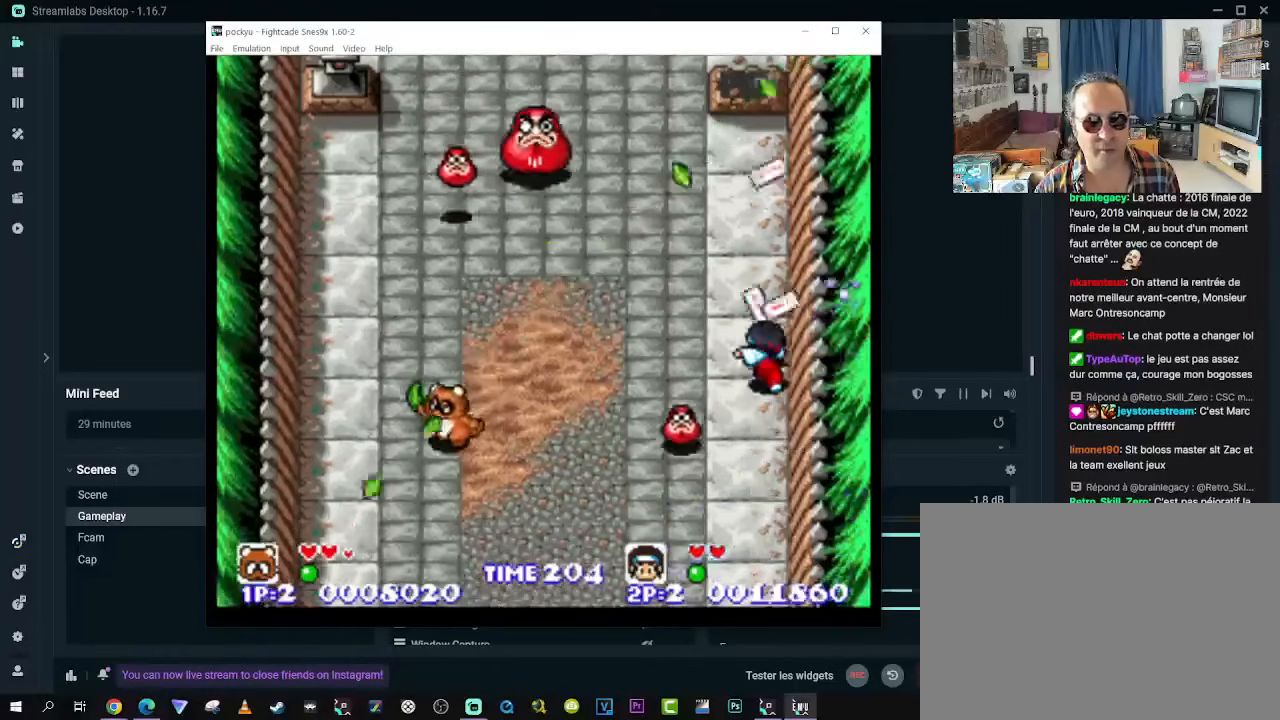
{"buttons": [], "left_stick": "center", "right_stick": "center", "events": [[50, "DPAD_LEFT", "up"], [67, "DPAD_RIGHT", "down"], [83, "DPAD_DOWN", "up"], [150, "DPAD_UP", "down"], [233, "DPAD_RIGHT", "up"], [300, "DPAD_UP", "up"]]}
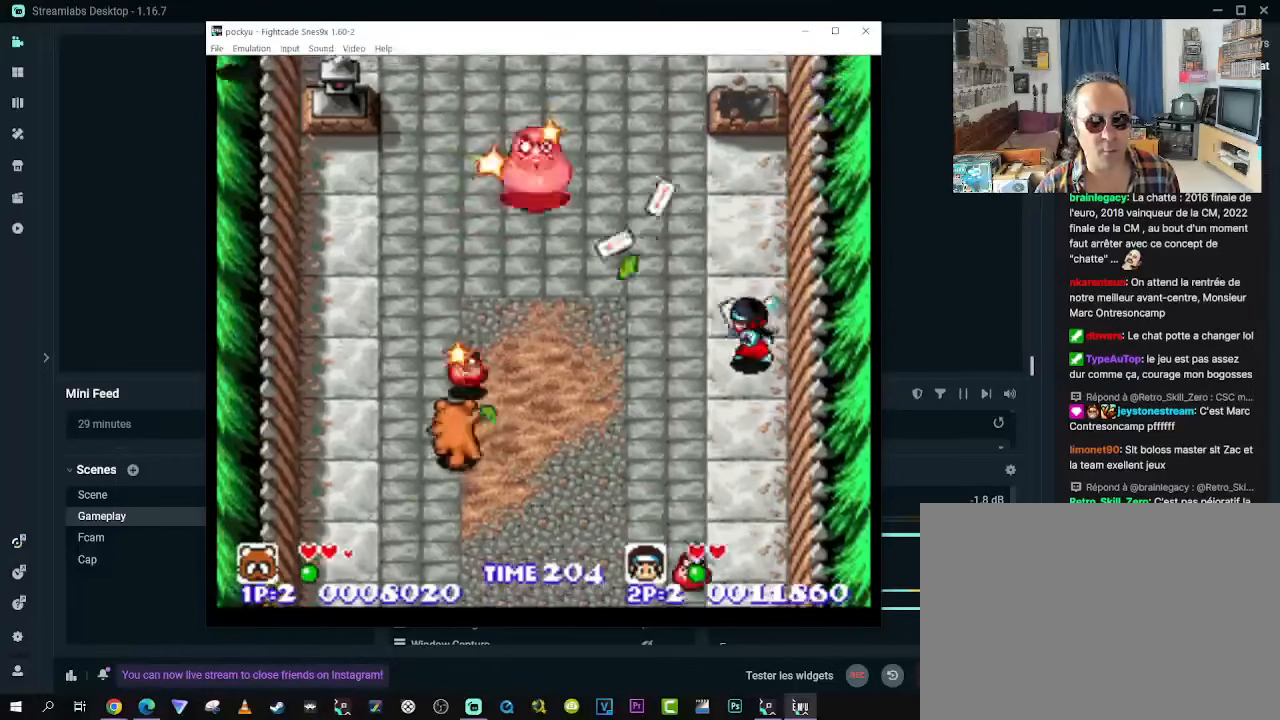
{"buttons": ["DPAD_RIGHT"], "left_stick": "center", "right_stick": "center", "events": [[83, "DPAD_DOWN", "down"], [83, "DPAD_RIGHT", "down"], [500, "DPAD_DOWN", "up"]]}
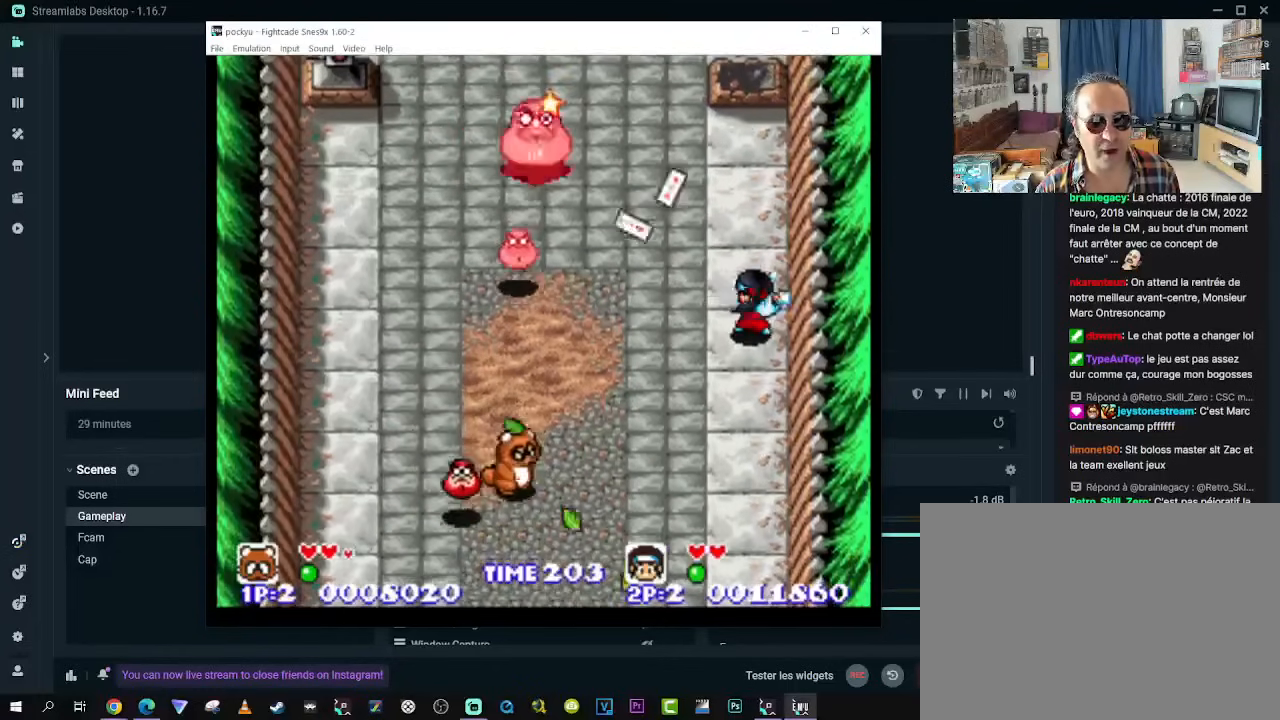
{"buttons": ["DPAD_LEFT"], "left_stick": "center", "right_stick": "center", "events": [[17, "DPAD_RIGHT", "up"], [17, "DPAD_UP", "down"], [117, "DPAD_UP", "up"], [333, "DPAD_DOWN", "down"], [350, "DPAD_LEFT", "down"], [467, "DPAD_DOWN", "up"]]}
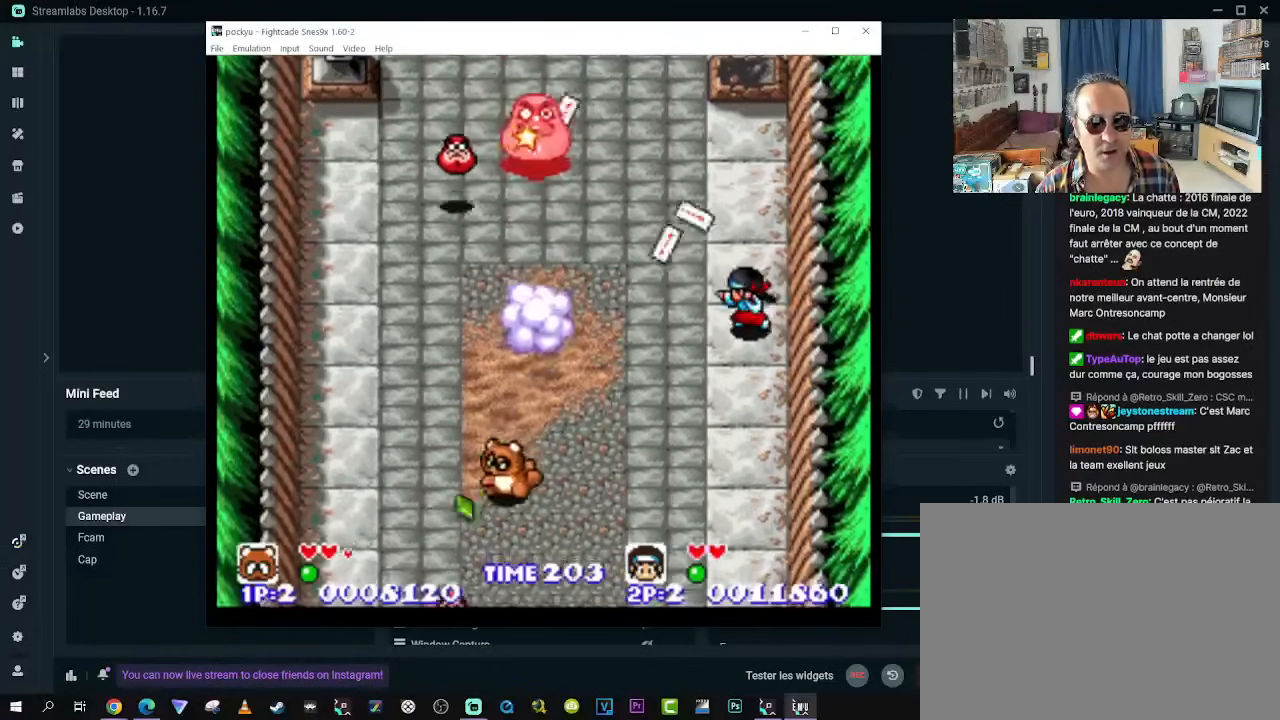
{"buttons": [], "left_stick": "center", "right_stick": "center", "events": [[217, "DPAD_UP", "down"], [267, "DPAD_LEFT", "up"], [333, "DPAD_UP", "up"]]}
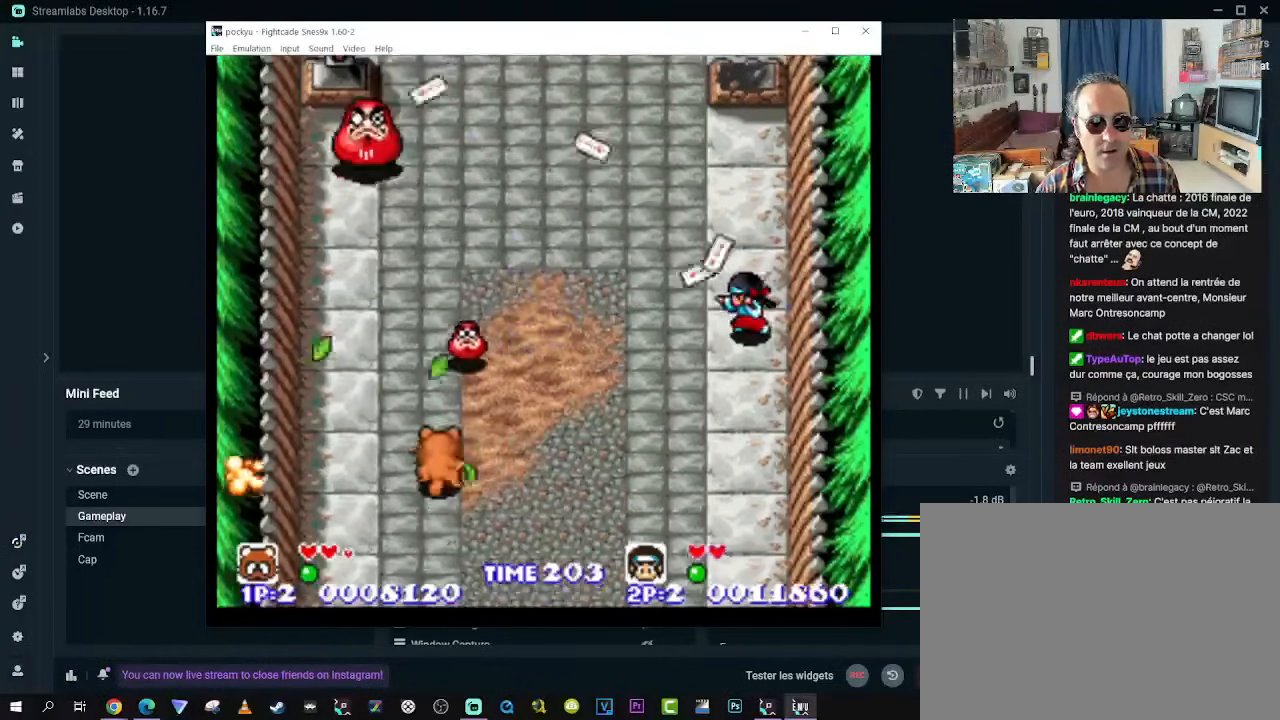
{"buttons": ["DPAD_UP"], "left_stick": "center", "right_stick": "center", "events": [[67, "DPAD_DOWN", "down"], [67, "DPAD_RIGHT", "down"], [350, "DPAD_DOWN", "up"], [383, "DPAD_UP", "down"], [483, "DPAD_RIGHT", "up"]]}
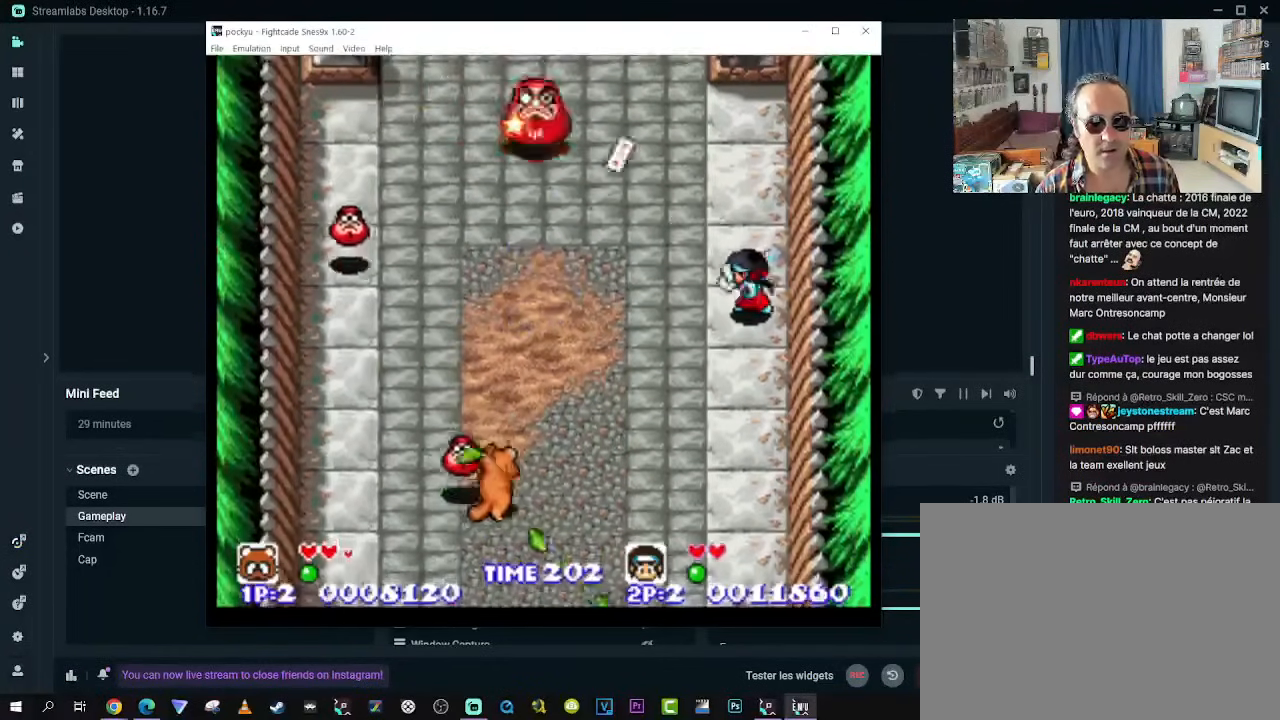
{"buttons": [], "left_stick": "center", "right_stick": "center", "events": [[133, "DPAD_UP", "up"]]}
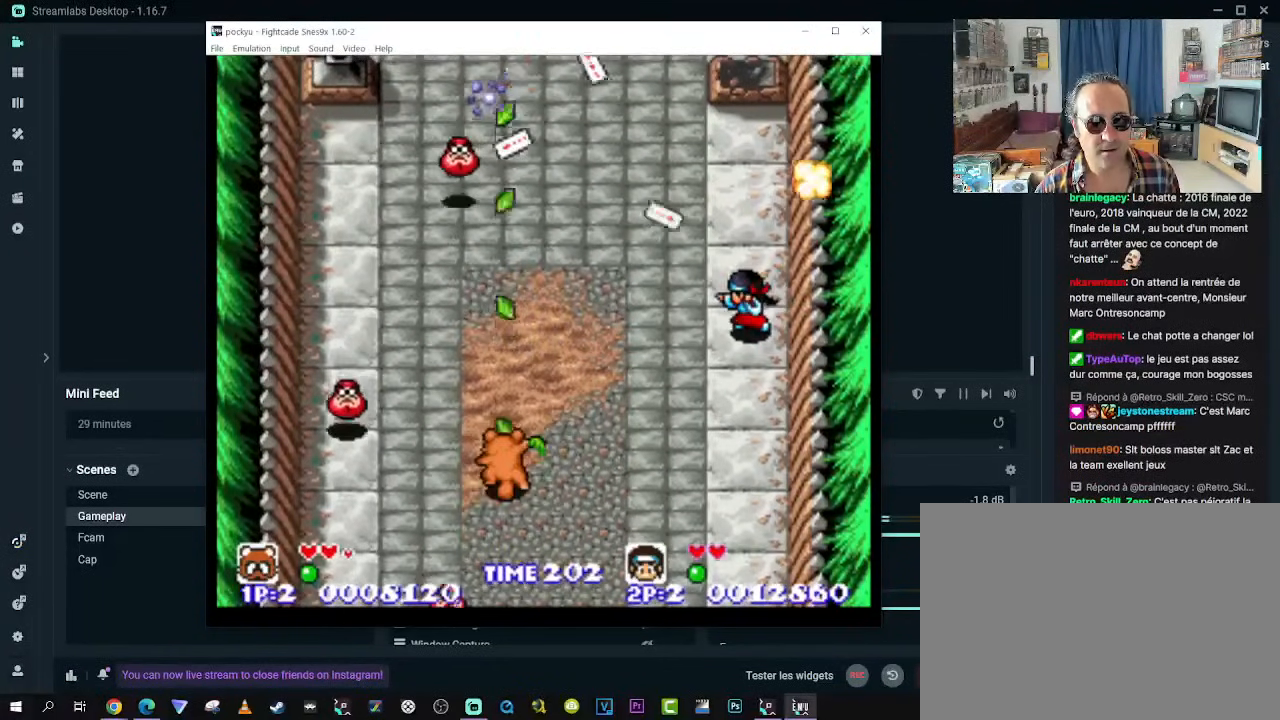
{"buttons": ["DPAD_UP", "DPAD_RIGHT"], "left_stick": "center", "right_stick": "center"}
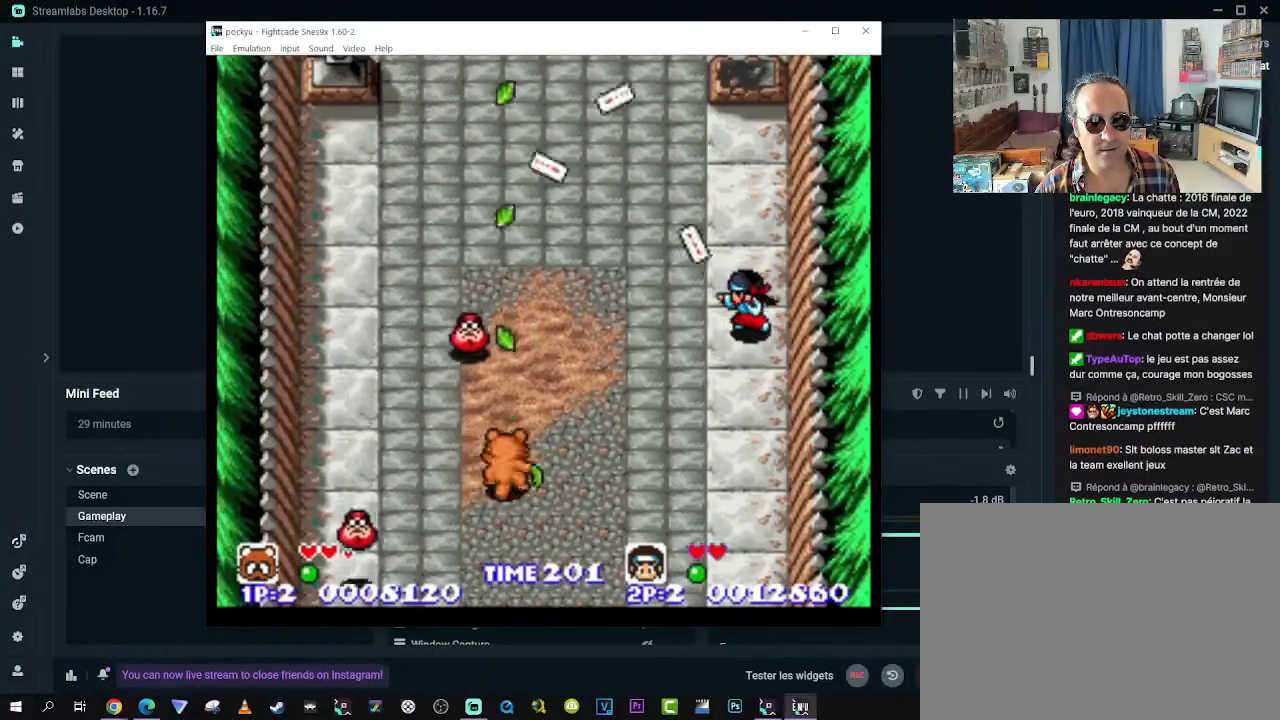
{"buttons": ["DPAD_UP", "DPAD_LEFT"], "left_stick": "center", "right_stick": "center", "events": [[383, "DPAD_RIGHT", "up"], [433, "DPAD_LEFT", "down"]]}
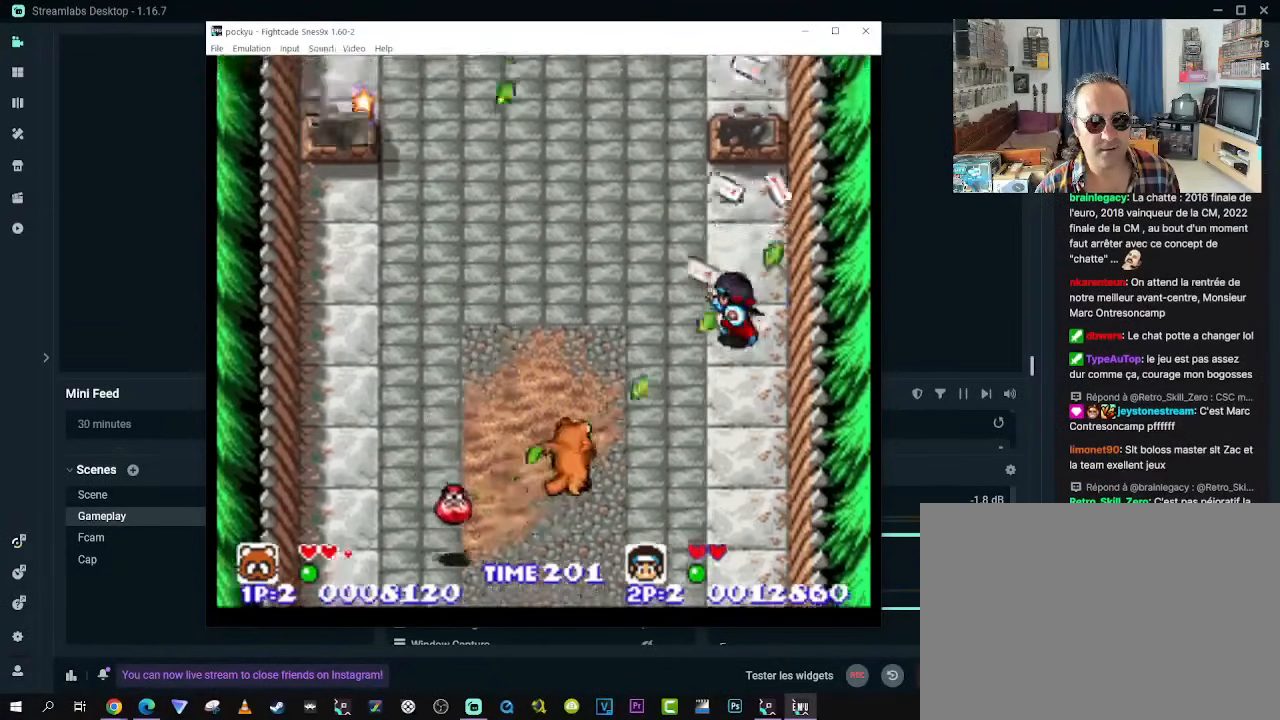
{"buttons": ["DPAD_UP", "DPAD_LEFT"], "left_stick": "center", "right_stick": "center", "events": []}
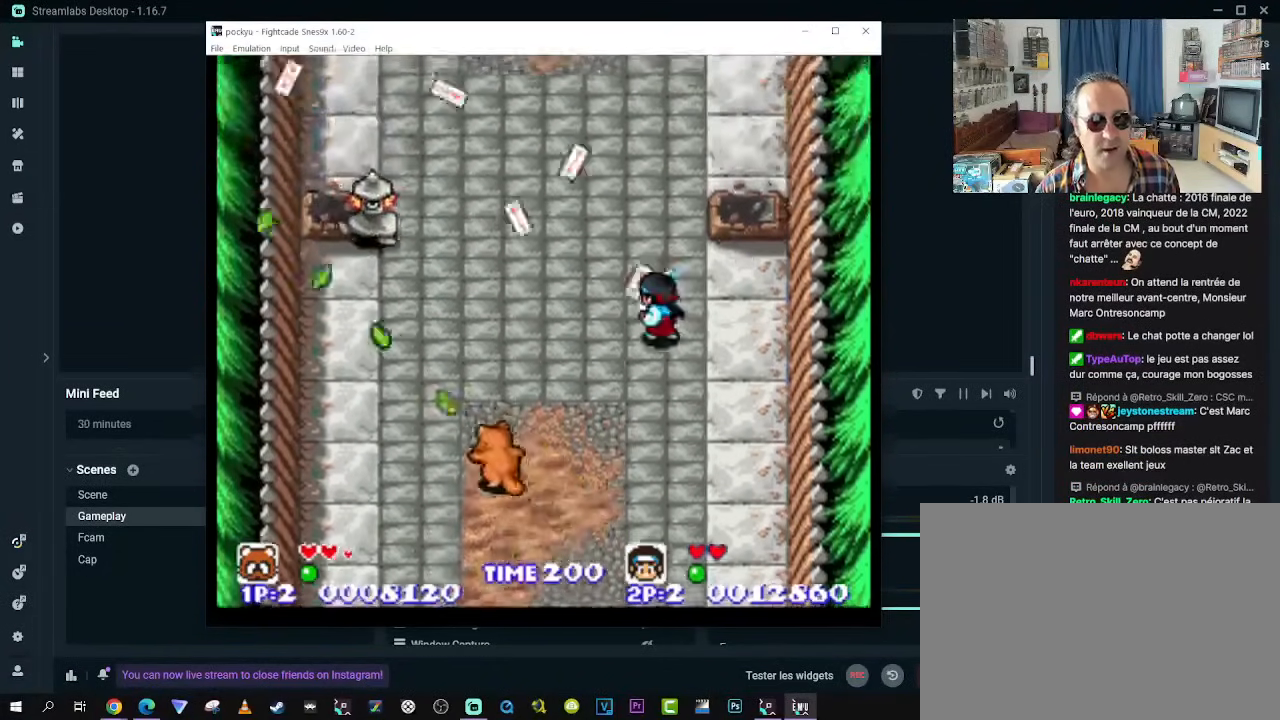
{"buttons": ["DPAD_UP"], "left_stick": "center", "right_stick": "center", "events": [[183, "DPAD_DOWN", "down"], [183, "DPAD_UP", "up"], [417, "DPAD_DOWN", "up"], [417, "DPAD_UP", "down"], [450, "DPAD_LEFT", "up"]]}